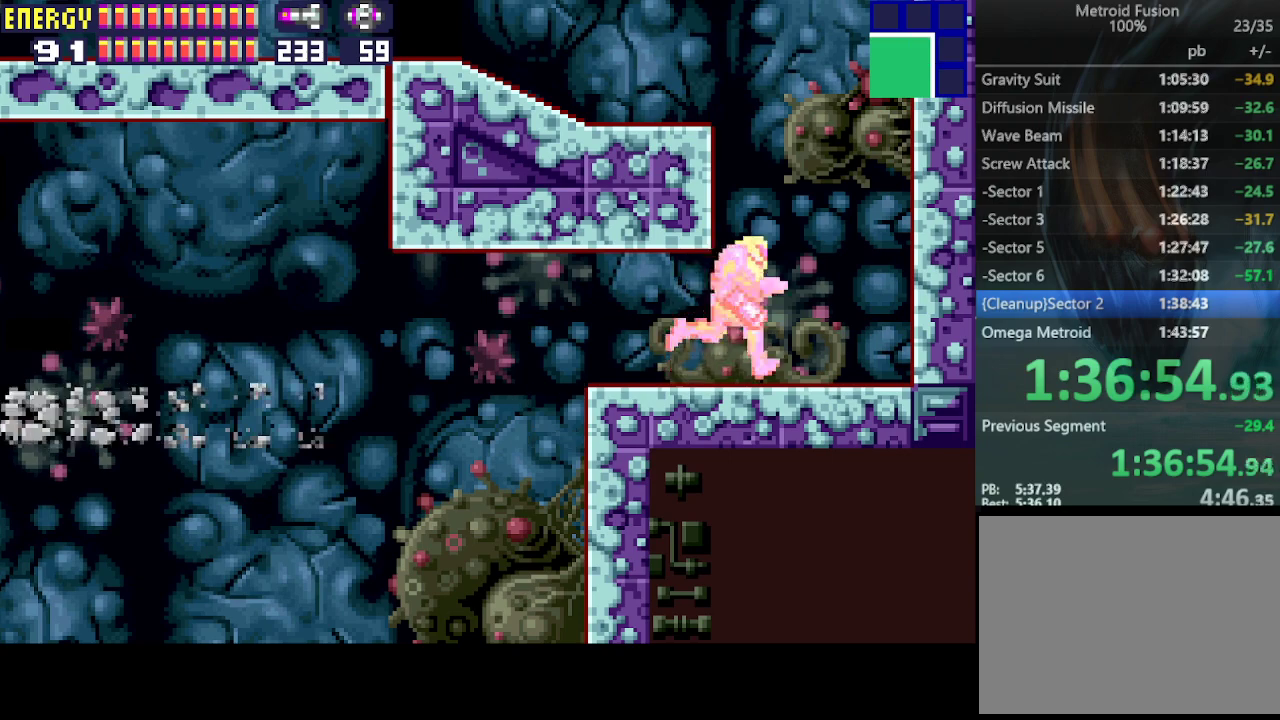
Gameplay with a controller (PlayStation layout); each line is a JSON object with the inputs held at the frame after it. "events" lists button and stick changes between this image and that frame as [ms after this image, input, new state], when the widget could be followed in between. Not read: L3 R3 left_stick right_stick.
{"buttons": ["DPAD_LEFT"], "events": [[67, "CIRCLE", "down"], [167, "DPAD_LEFT", "down"], [167, "DPAD_RIGHT", "up"], [433, "CIRCLE", "up"]]}
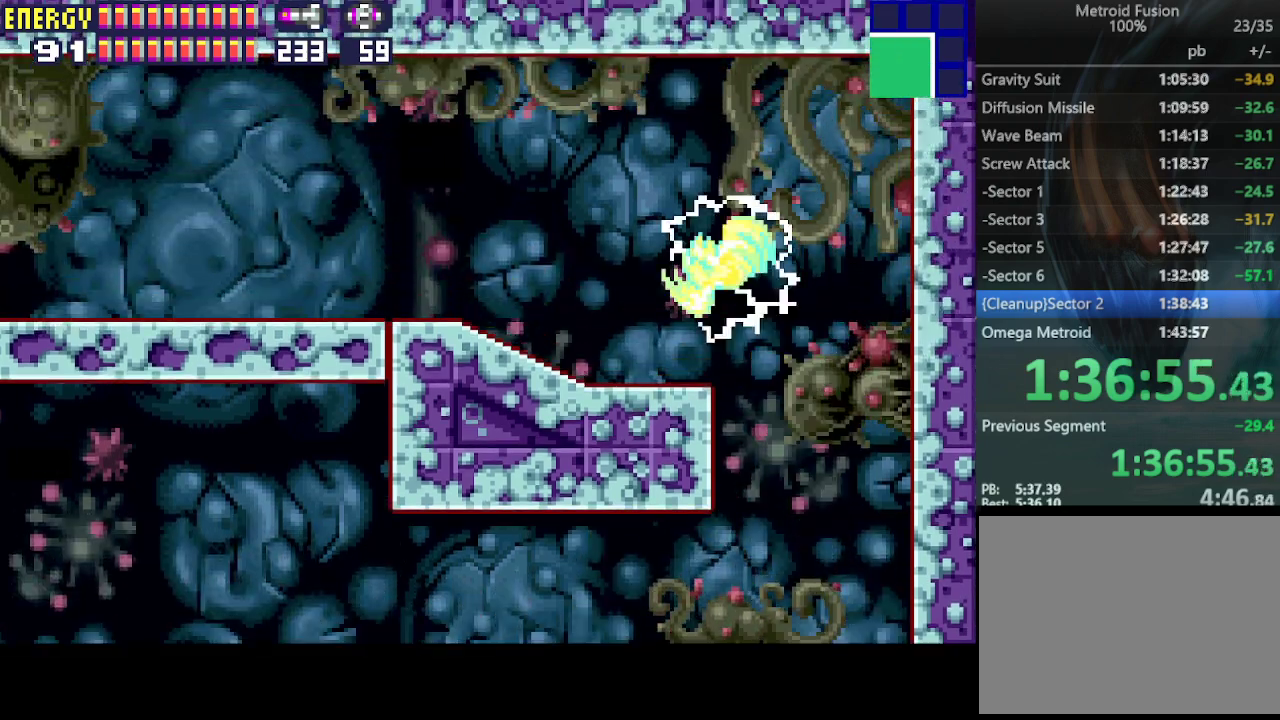
{"buttons": ["CIRCLE", "DPAD_LEFT"], "events": [[233, "CIRCLE", "down"]]}
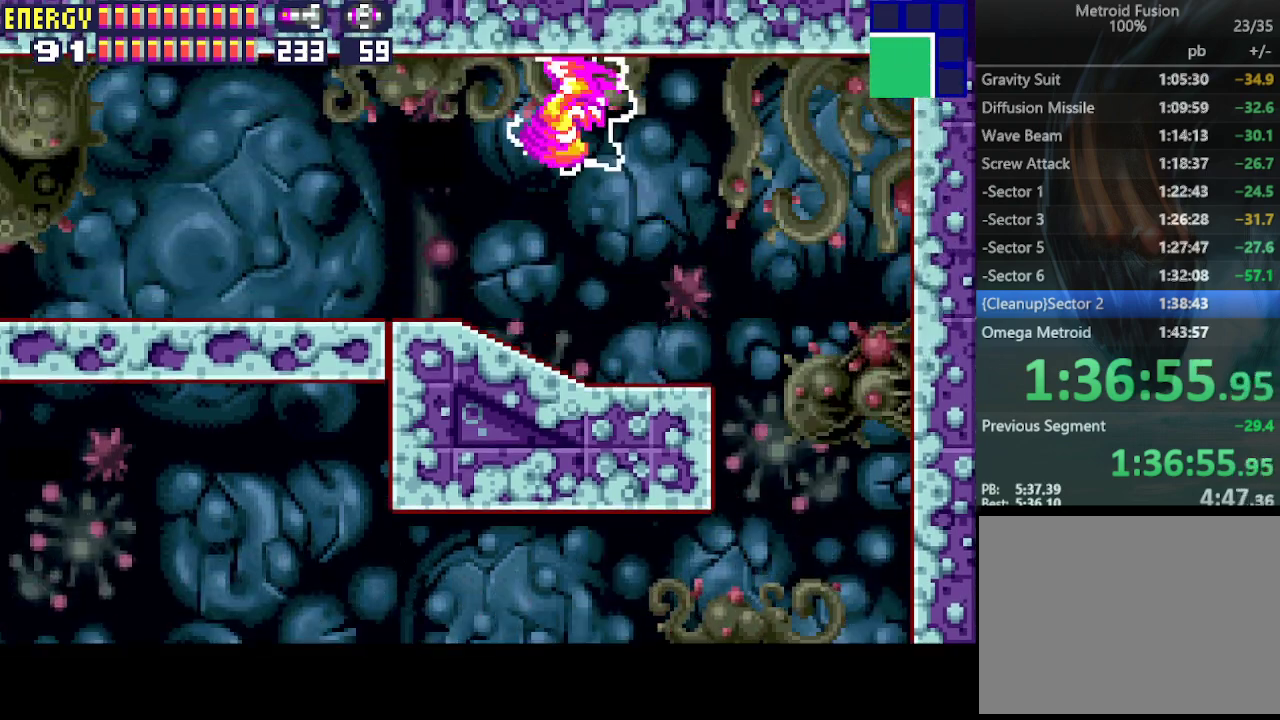
{"buttons": ["DPAD_LEFT"], "events": [[33, "CIRCLE", "up"], [33, "CROSS", "down"], [133, "CIRCLE", "down"], [200, "CROSS", "up"], [333, "CIRCLE", "up"]]}
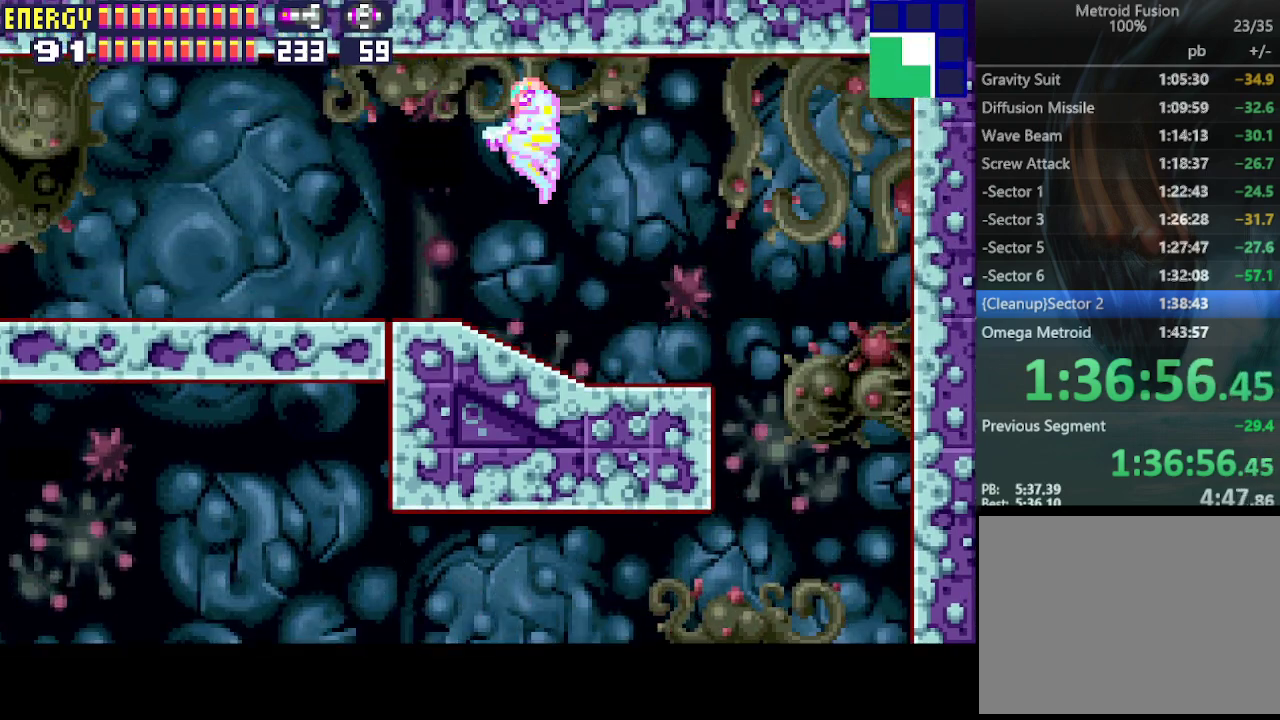
{"buttons": ["DPAD_LEFT"], "events": []}
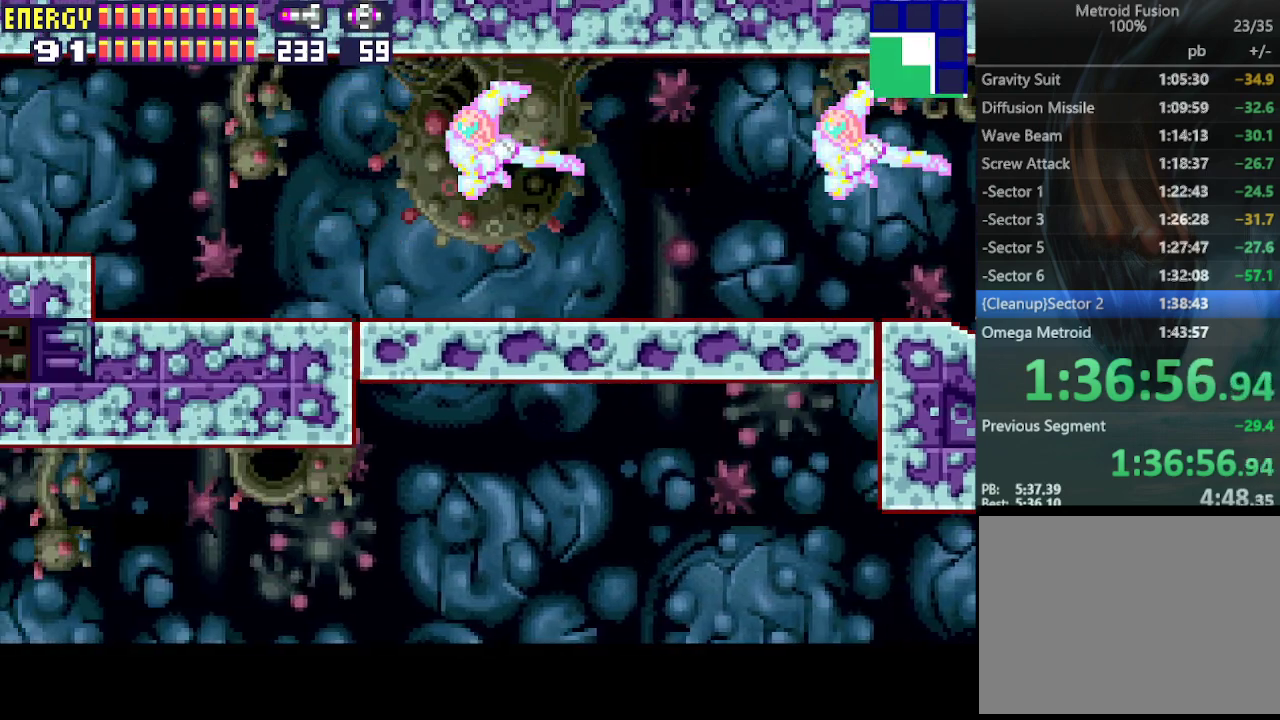
{"buttons": ["DPAD_LEFT"], "events": []}
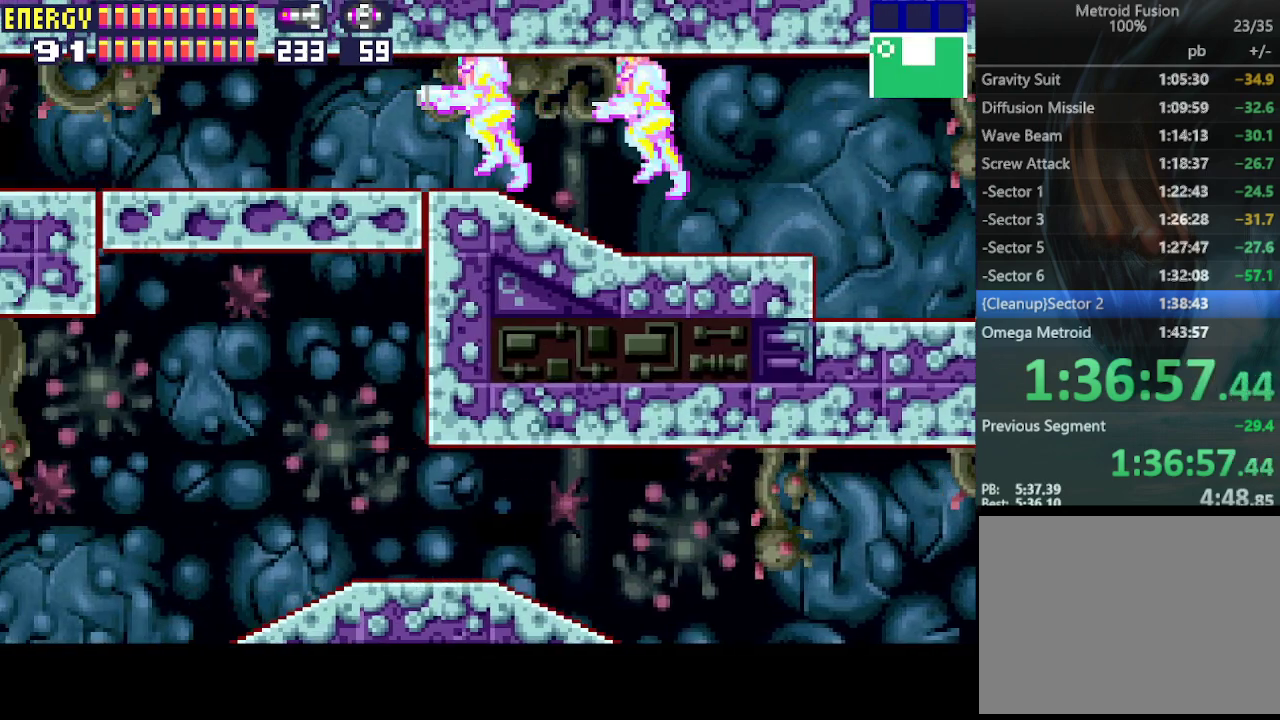
{"buttons": ["DPAD_LEFT"], "events": []}
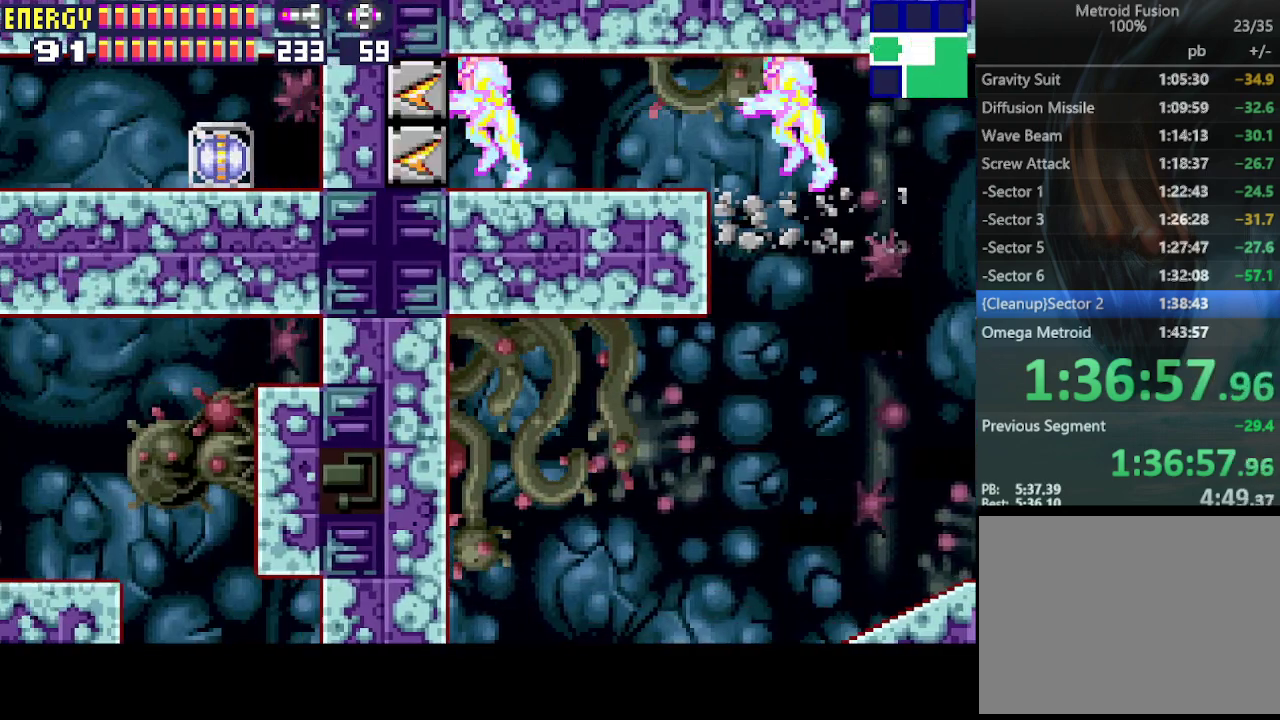
{"buttons": ["DPAD_LEFT"], "events": []}
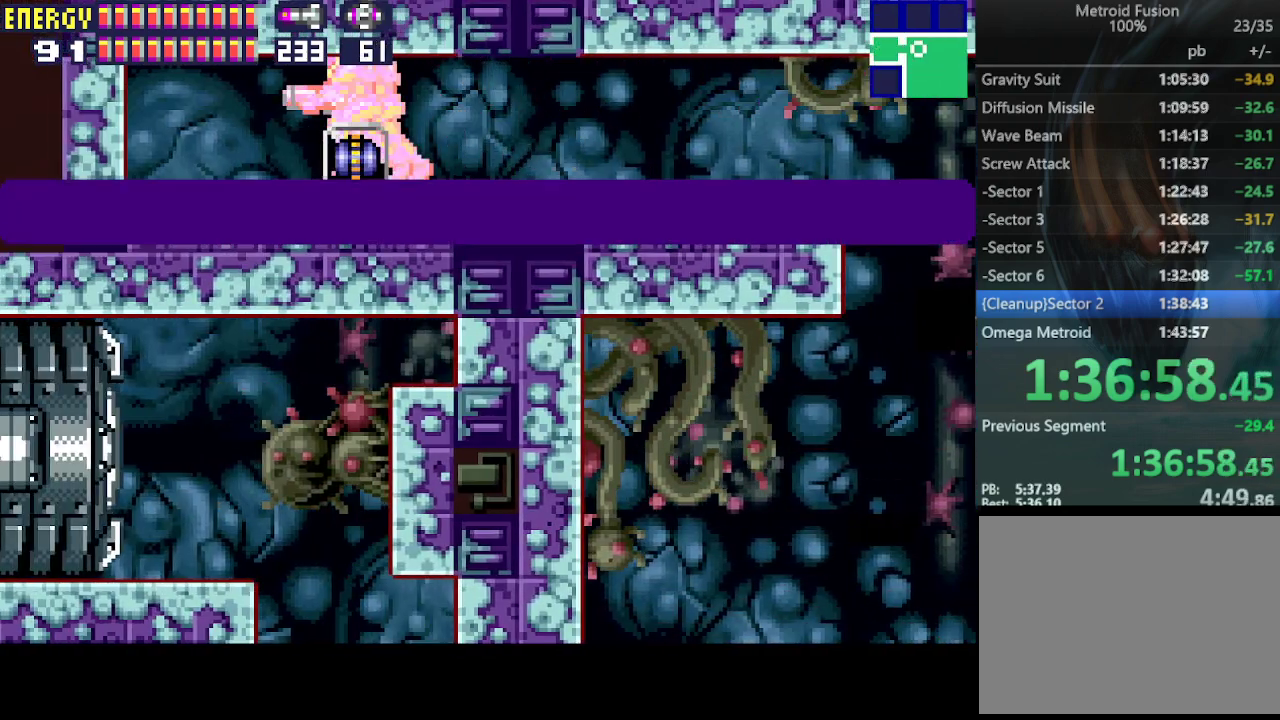
{"buttons": ["DPAD_LEFT"], "events": [[67, "CIRCLE", "down"], [67, "CROSS", "down"], [200, "CIRCLE", "up"], [200, "CROSS", "up"], [267, "CIRCLE", "down"], [267, "CROSS", "down"], [367, "CIRCLE", "up"], [367, "CROSS", "up"], [433, "CIRCLE", "down"], [467, "CROSS", "down"], [500, "CIRCLE", "up"], [500, "CROSS", "up"]]}
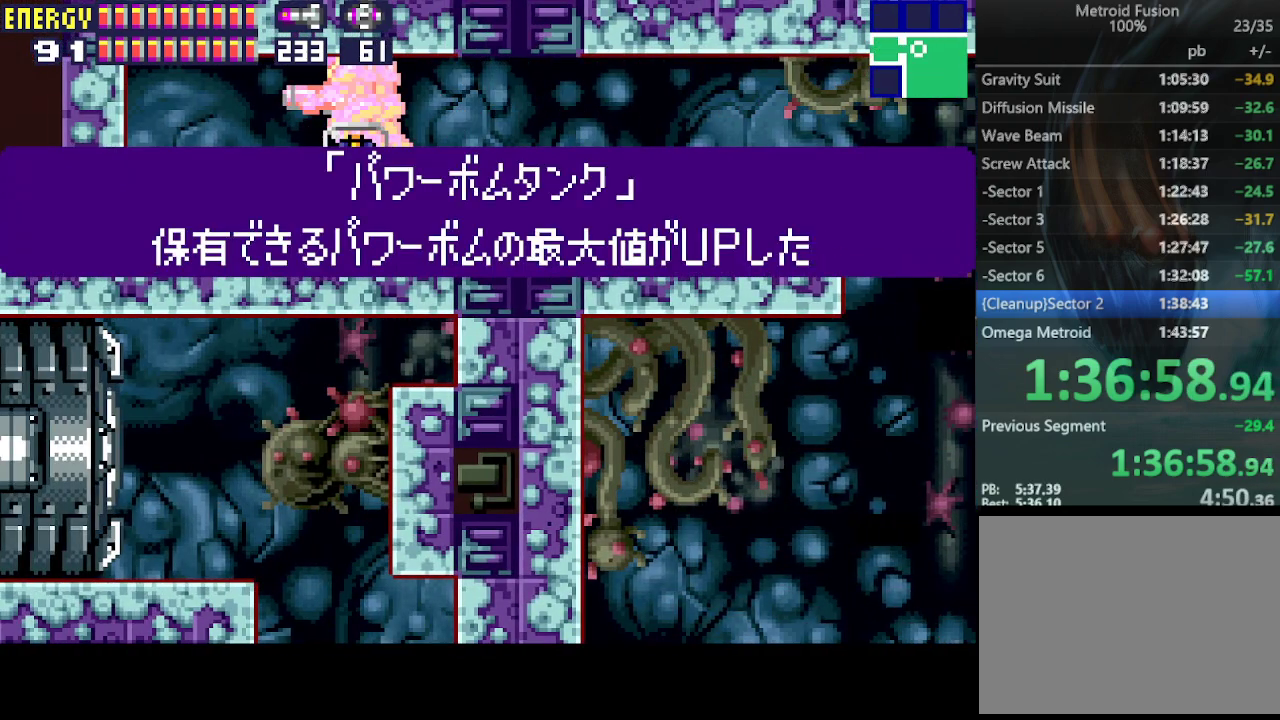
{"buttons": ["CROSS", "CIRCLE", "DPAD_LEFT"], "events": [[67, "CIRCLE", "down"], [100, "CROSS", "down"], [167, "CIRCLE", "up"], [167, "CROSS", "up"], [233, "CIRCLE", "down"], [233, "CROSS", "down"], [333, "CIRCLE", "up"], [333, "CROSS", "up"], [400, "CIRCLE", "down"], [400, "CROSS", "down"], [467, "CIRCLE", "up"], [467, "CROSS", "up"], [500, "CIRCLE", "down"], [500, "CROSS", "down"]]}
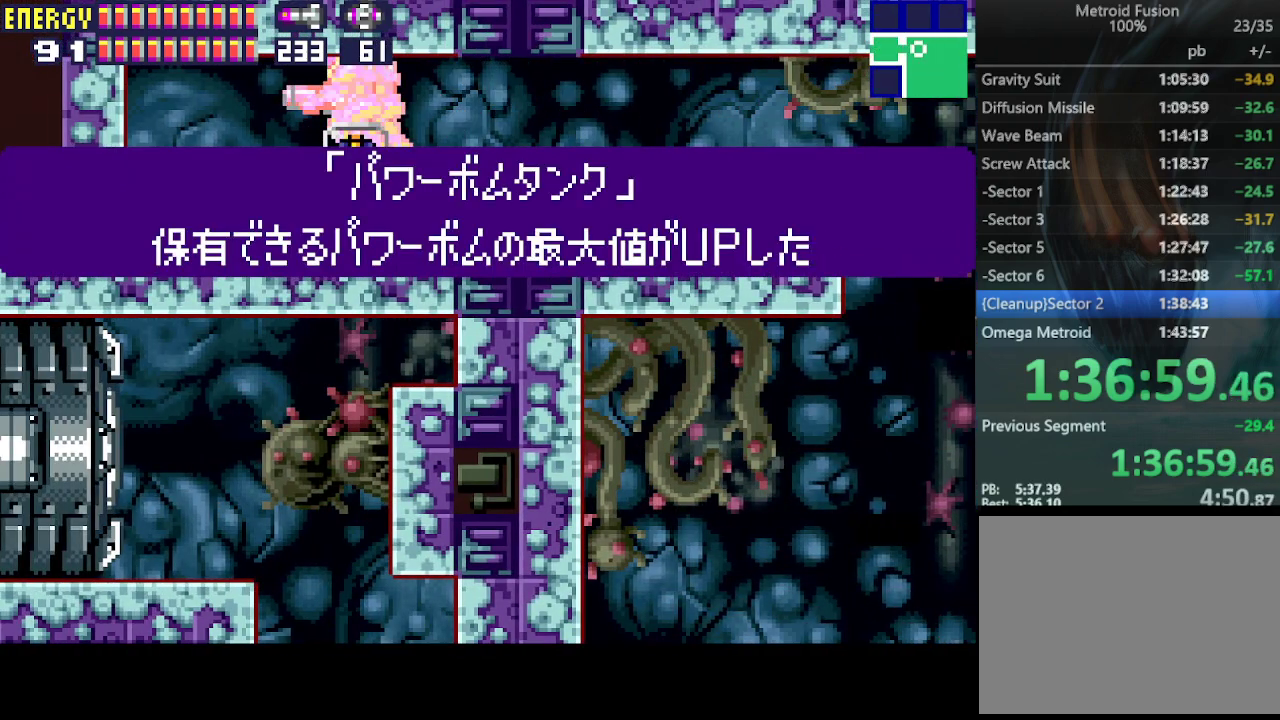
{"buttons": ["DPAD_LEFT"], "events": [[100, "CIRCLE", "up"], [100, "CROSS", "up"], [167, "CIRCLE", "down"], [167, "CROSS", "down"], [233, "CROSS", "up"], [267, "CIRCLE", "up"], [300, "CIRCLE", "down"], [300, "CROSS", "down"], [400, "CIRCLE", "up"], [400, "CROSS", "up"]]}
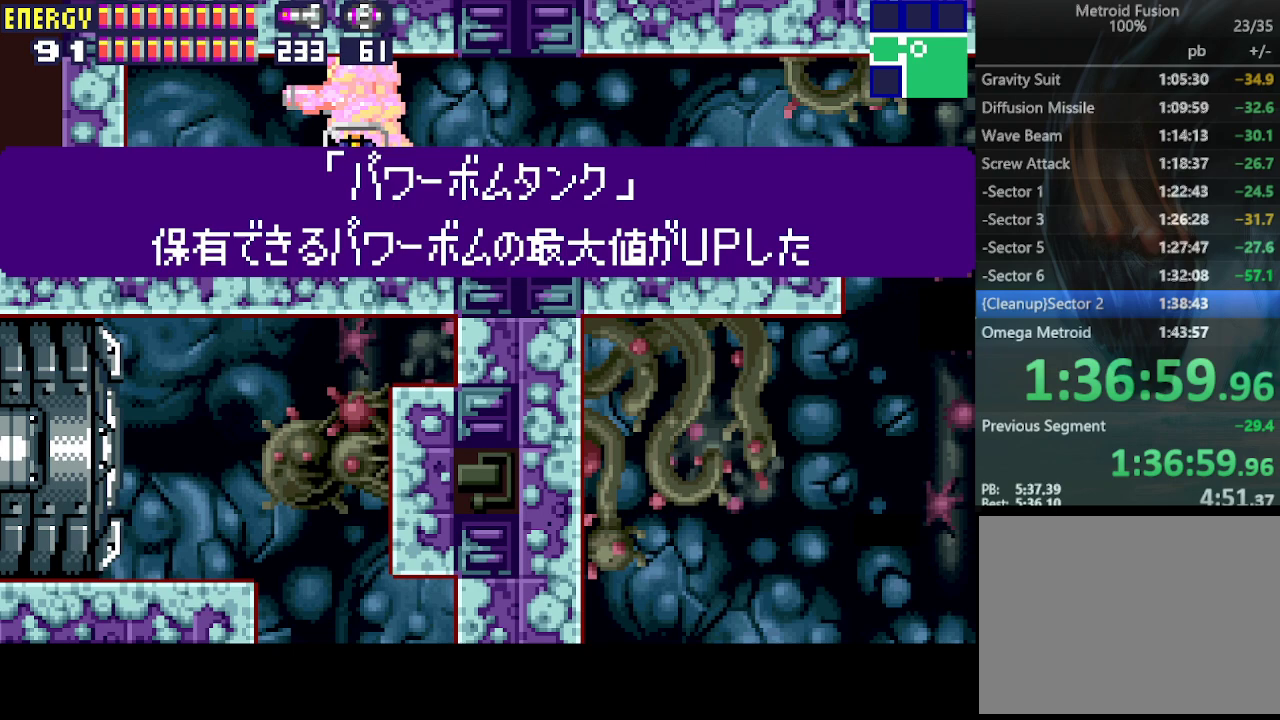
{"buttons": ["DPAD_LEFT"], "events": []}
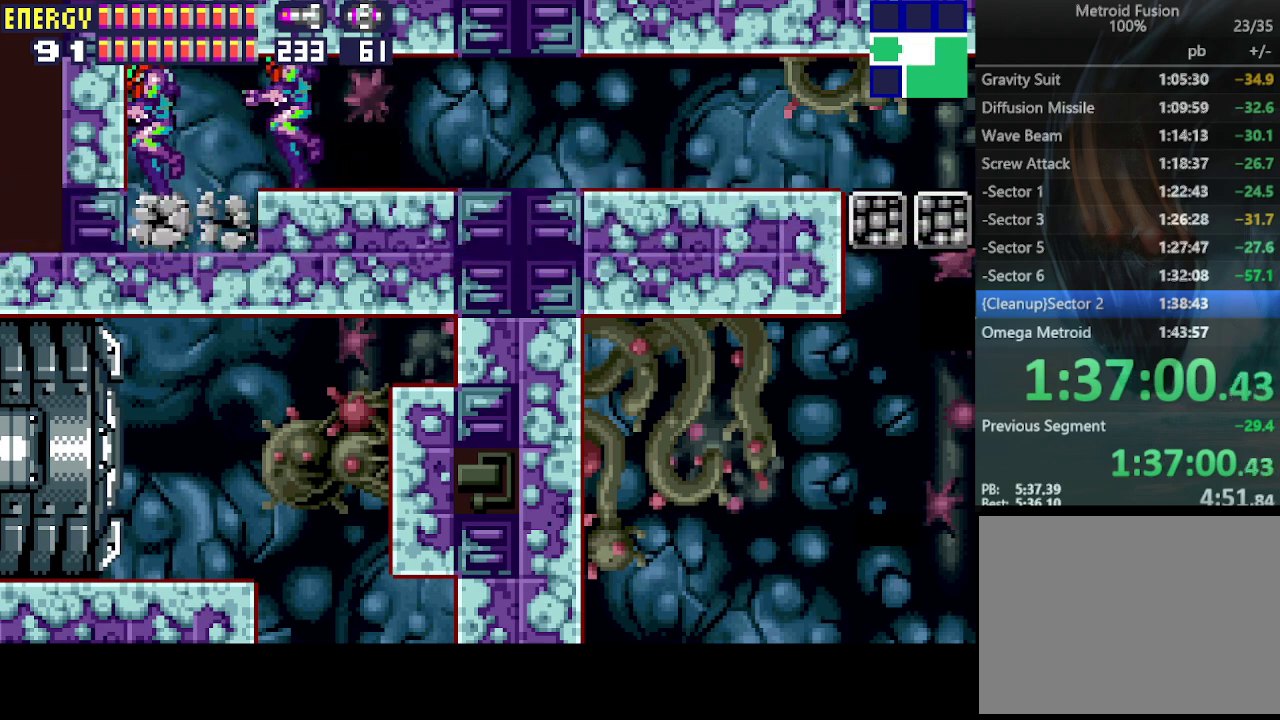
{"buttons": ["DPAD_LEFT"], "events": []}
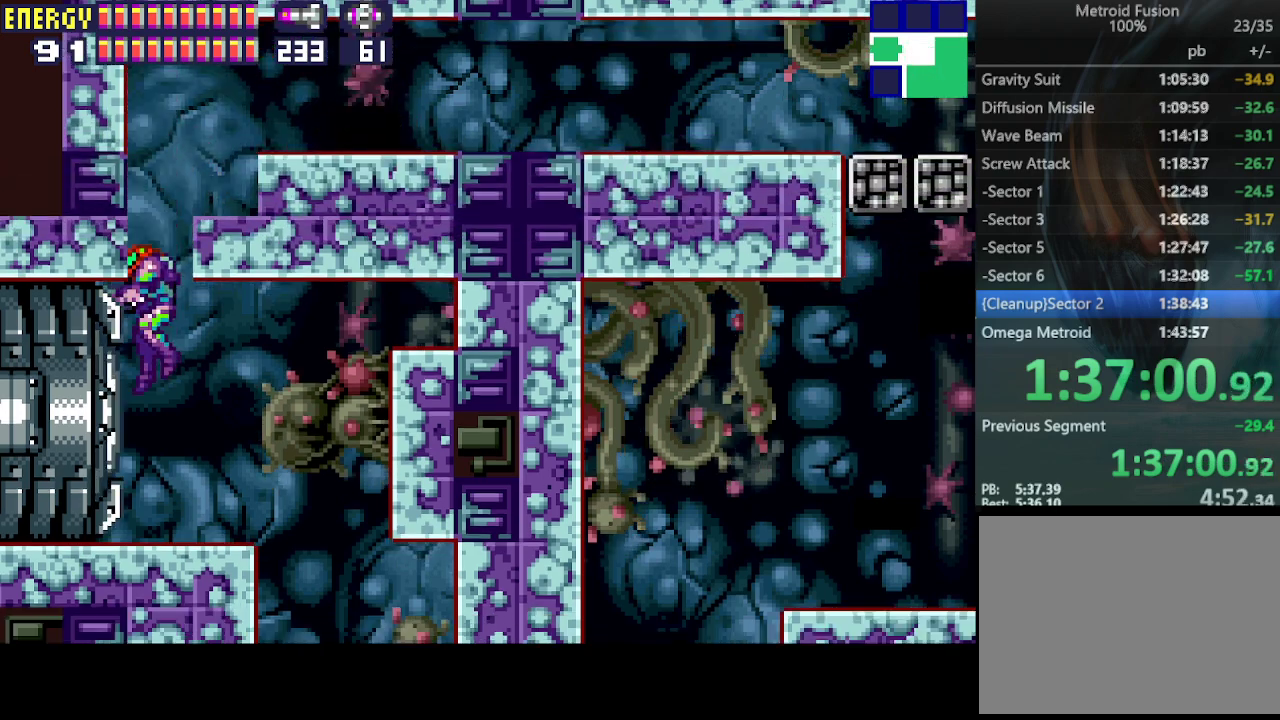
{"buttons": ["DPAD_LEFT"], "events": [[133, "CROSS", "down"], [200, "CROSS", "up"]]}
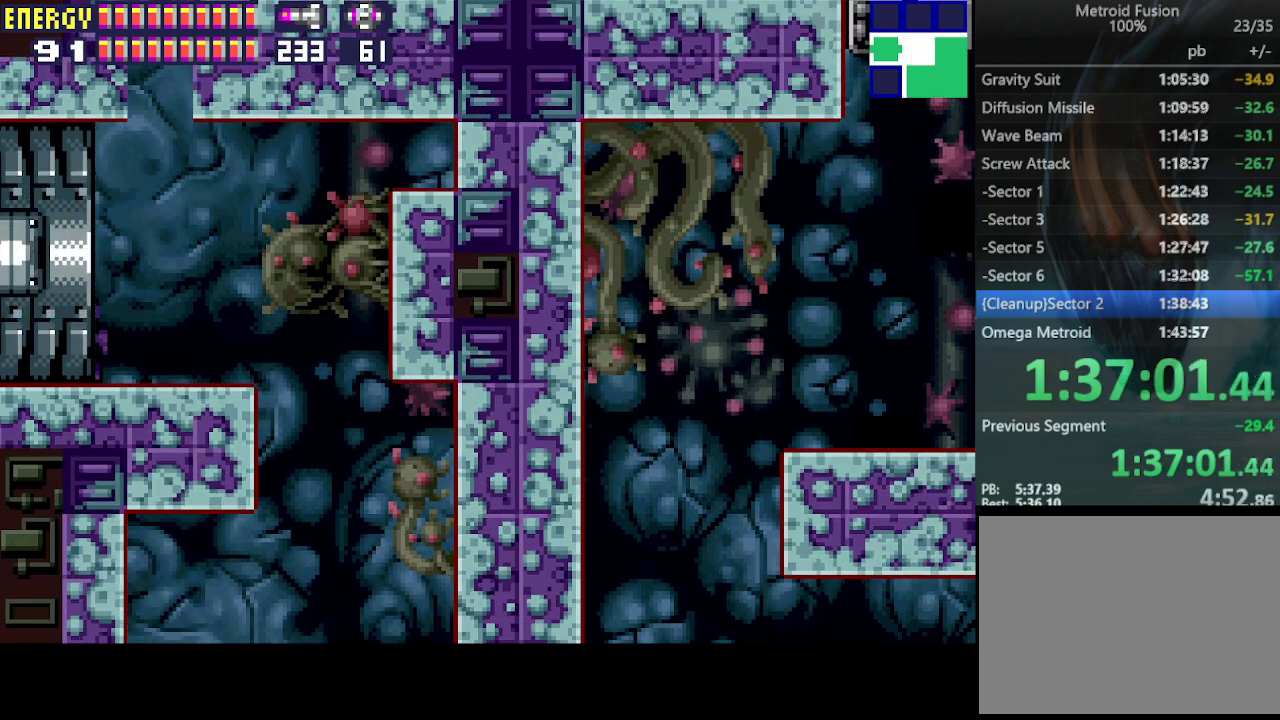
{"buttons": ["DPAD_LEFT"], "events": []}
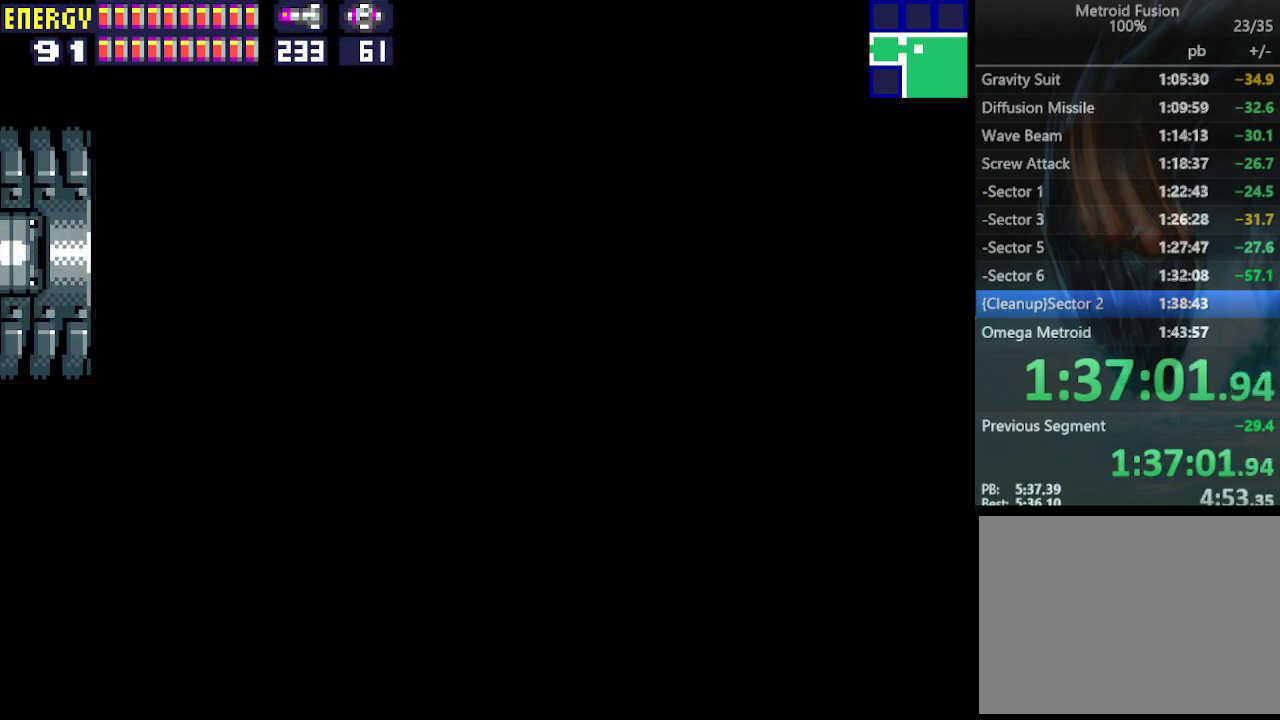
{"buttons": ["DPAD_LEFT"], "events": []}
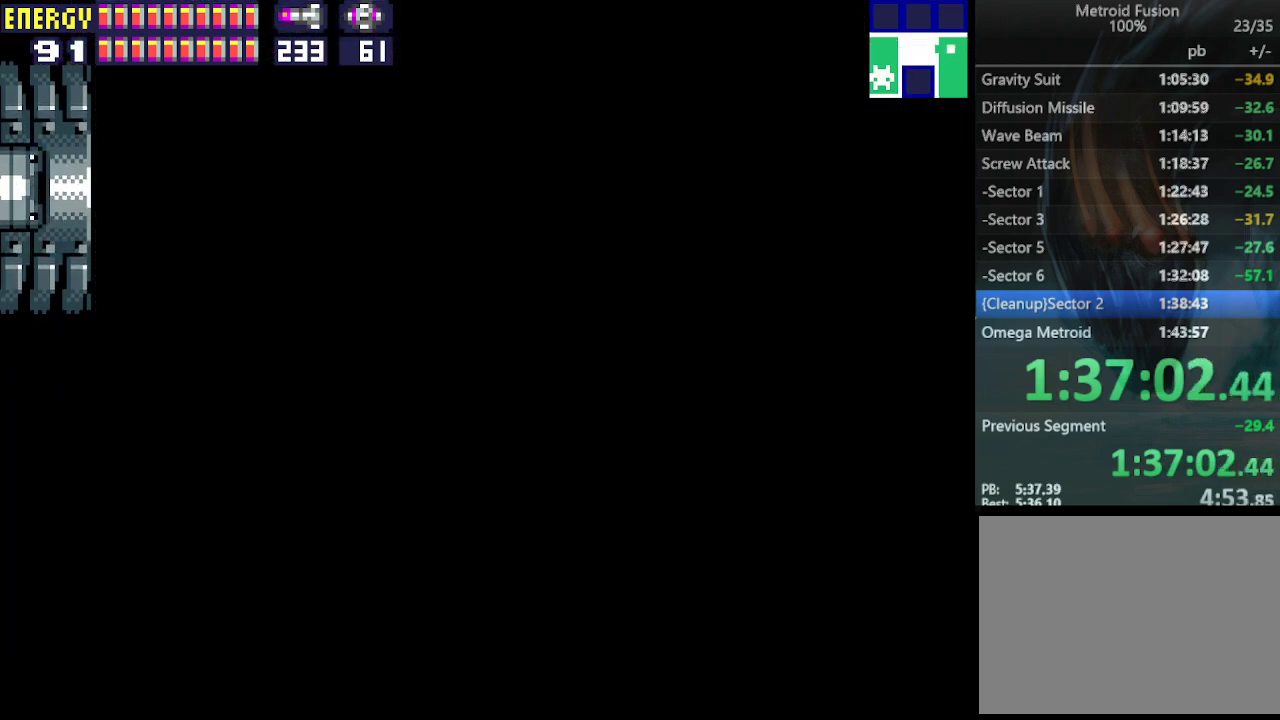
{"buttons": ["DPAD_LEFT"], "events": []}
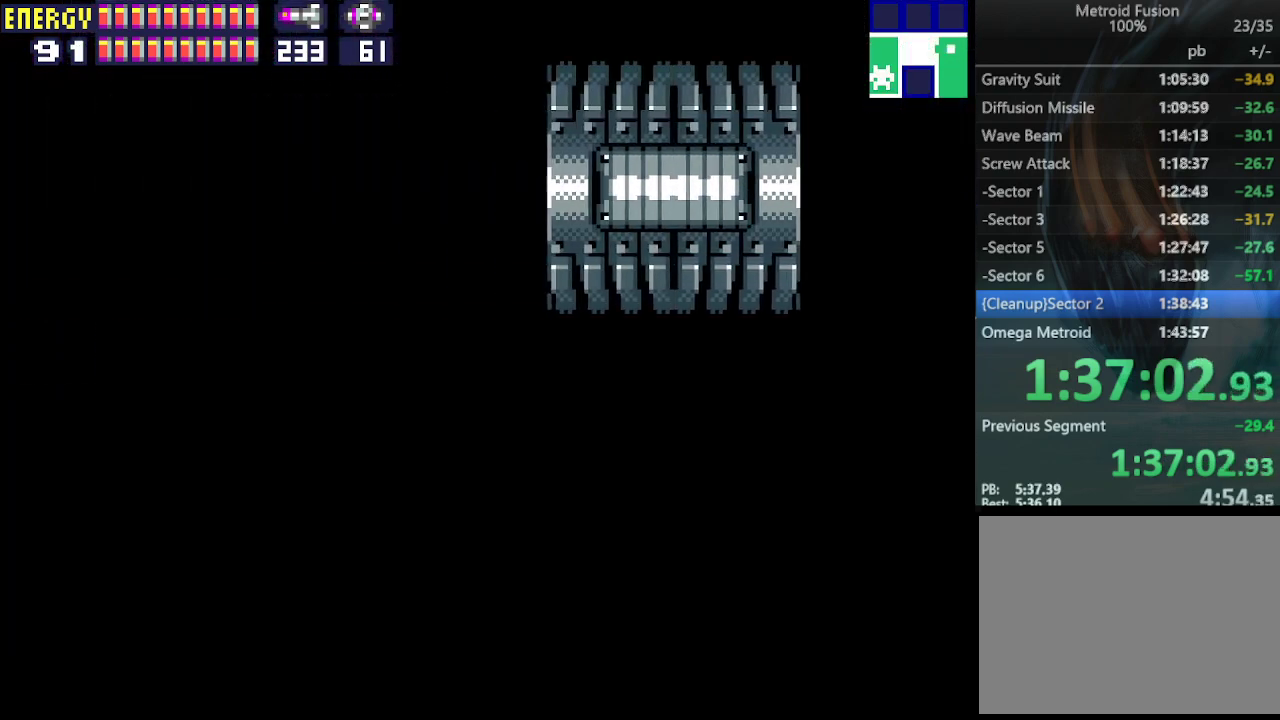
{"buttons": ["DPAD_LEFT"], "events": []}
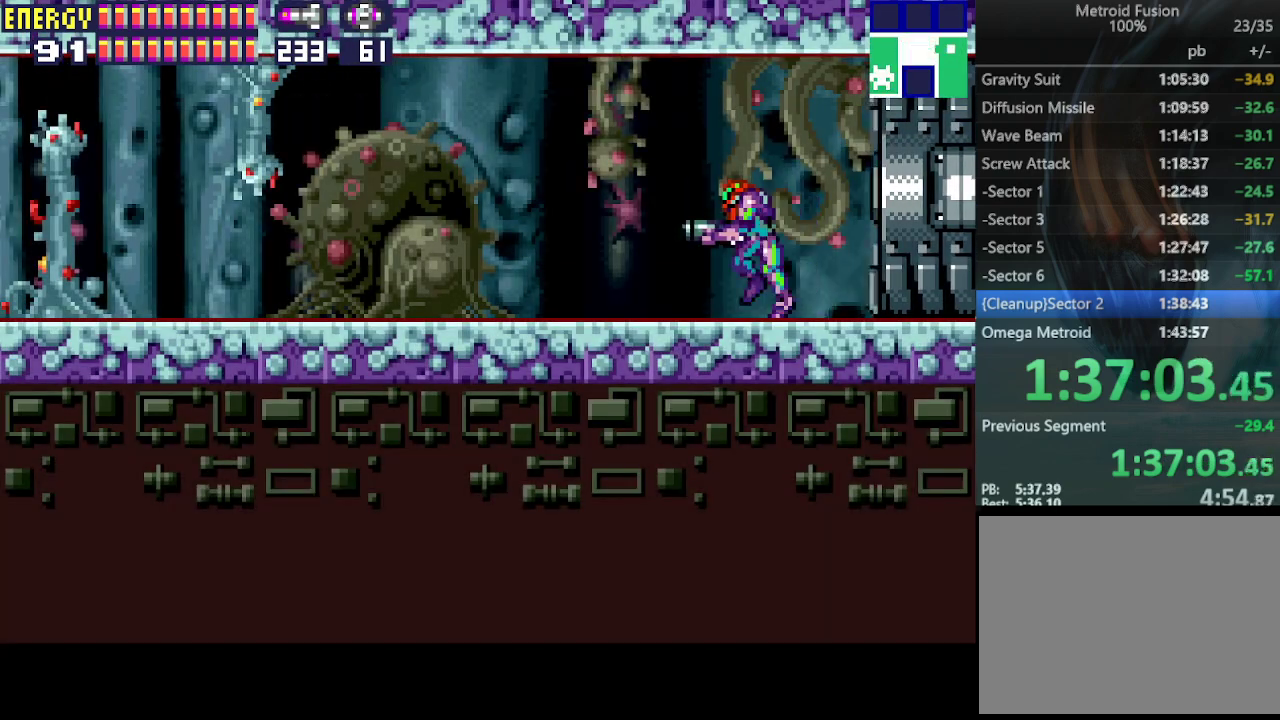
{"buttons": ["DPAD_LEFT"], "events": []}
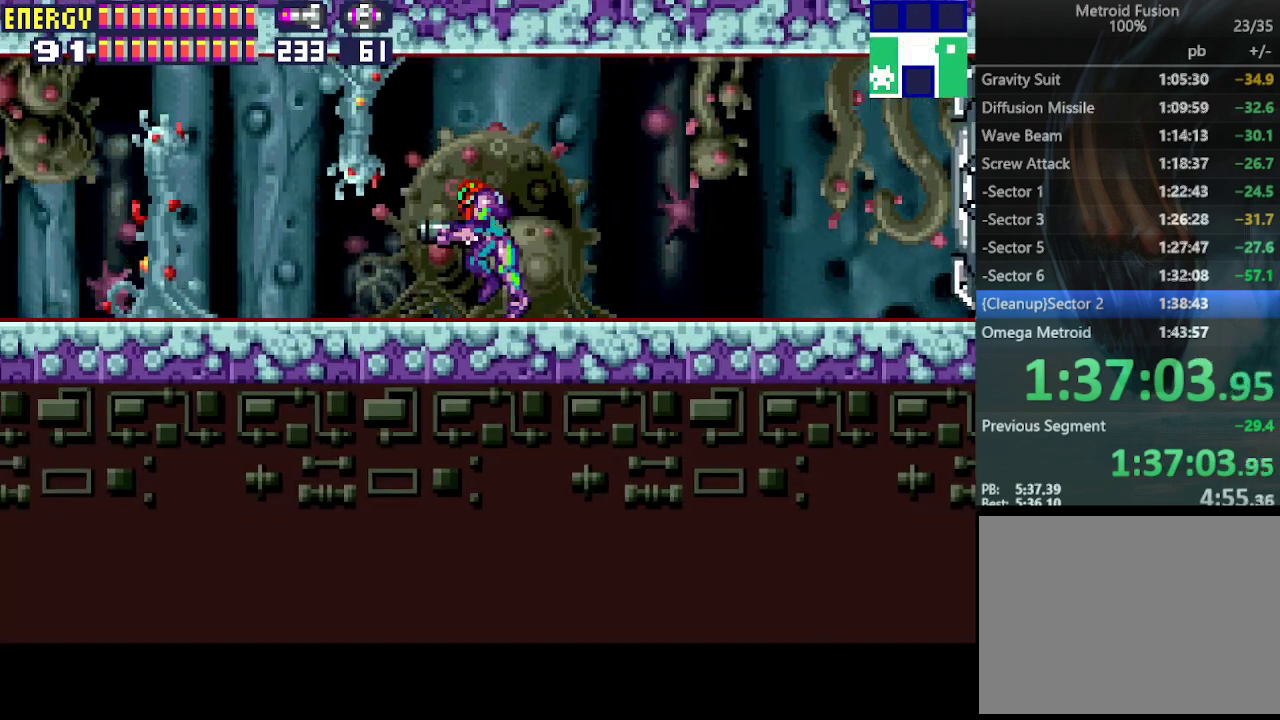
{"buttons": ["DPAD_LEFT"], "events": []}
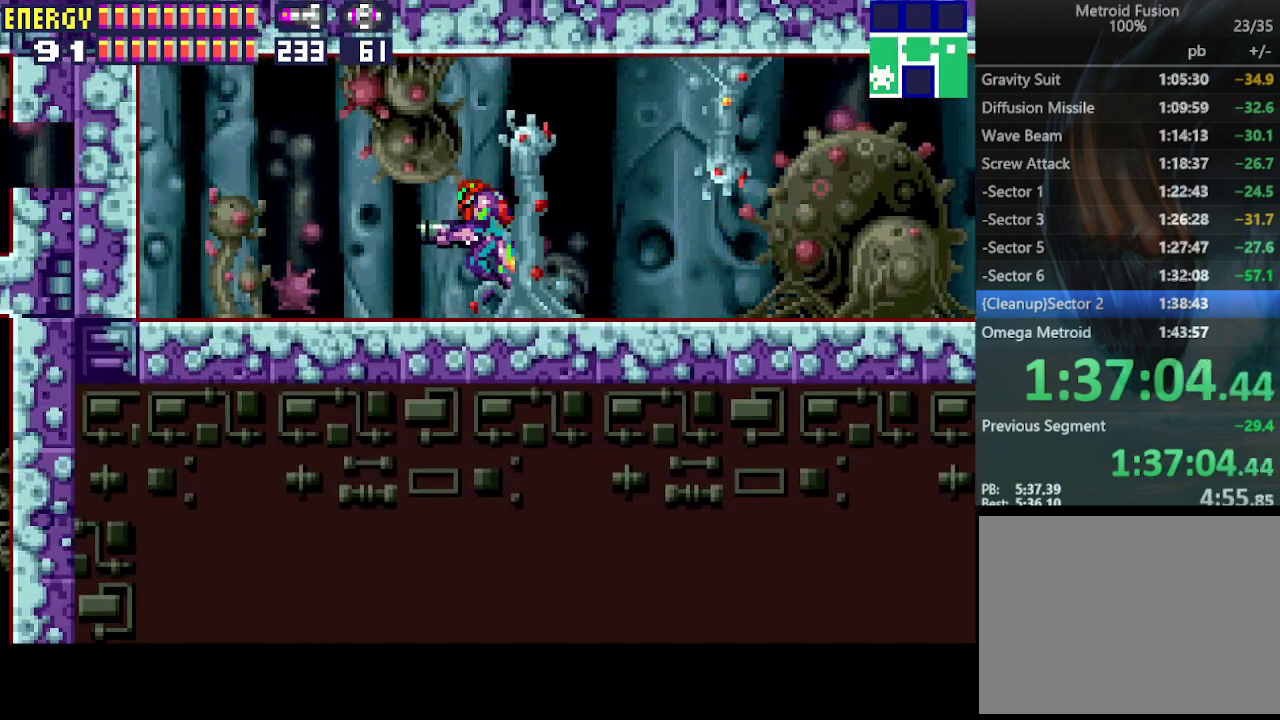
{"buttons": ["CIRCLE", "DPAD_LEFT"], "events": [[367, "CIRCLE", "down"]]}
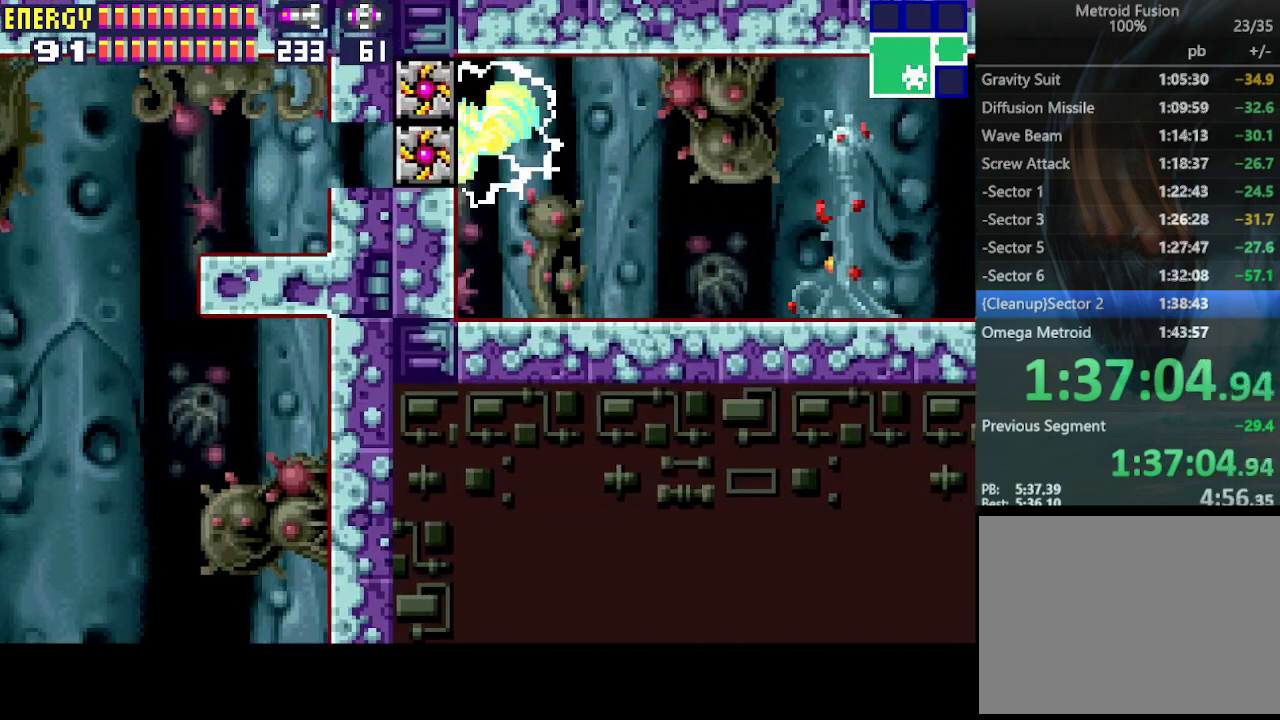
{"buttons": ["DPAD_LEFT"], "events": [[133, "CIRCLE", "up"]]}
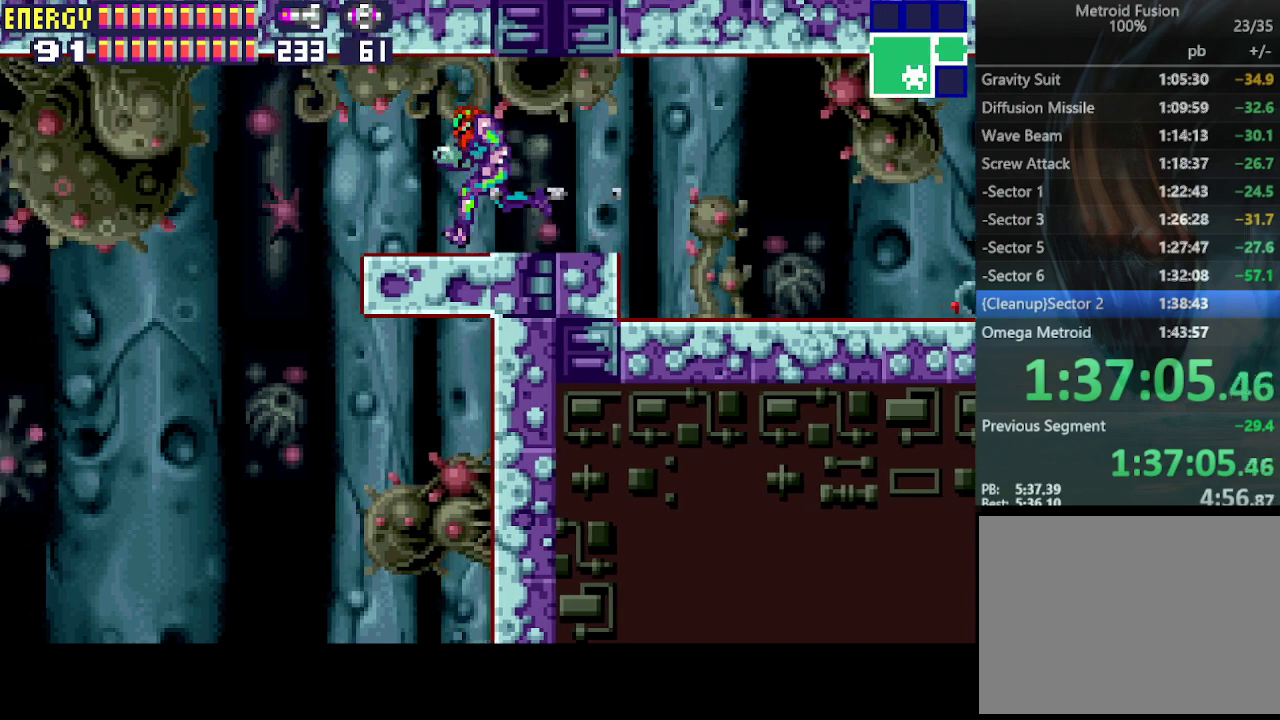
{"buttons": ["DPAD_LEFT"], "events": [[233, "CIRCLE", "down"], [333, "CIRCLE", "up"]]}
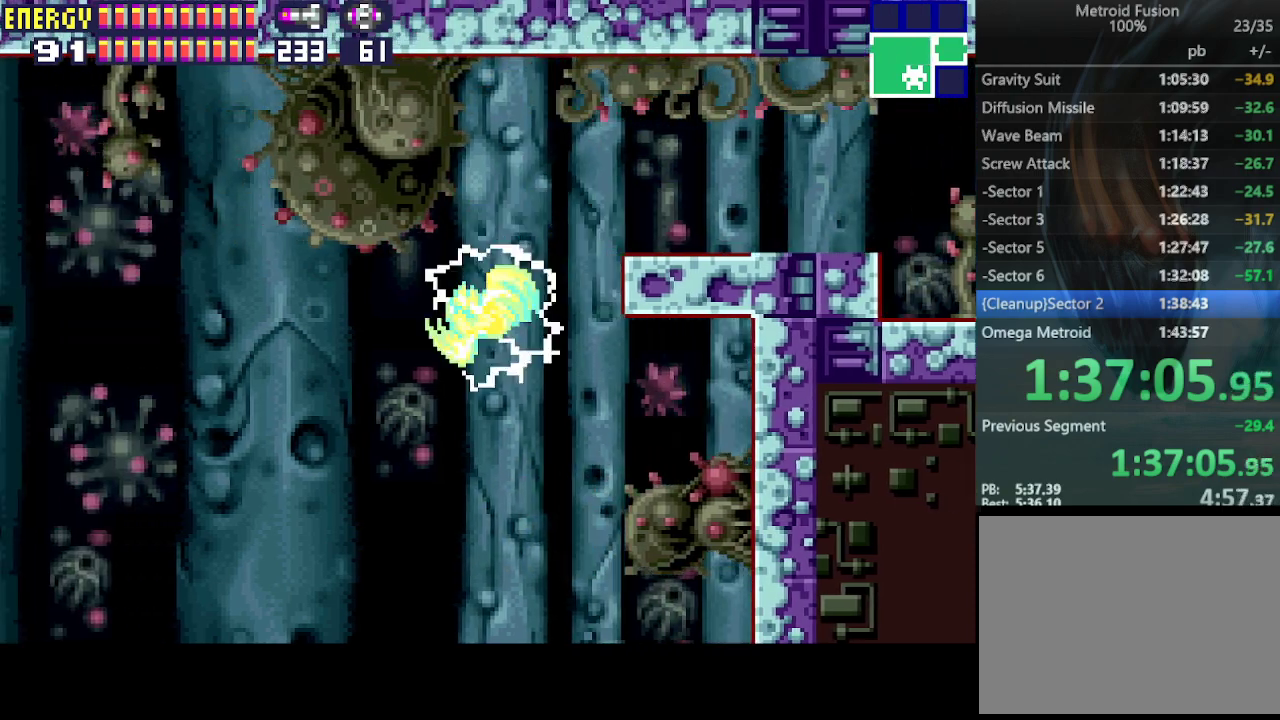
{"buttons": ["DPAD_LEFT"], "events": [[100, "CIRCLE", "down"], [300, "CIRCLE", "up"]]}
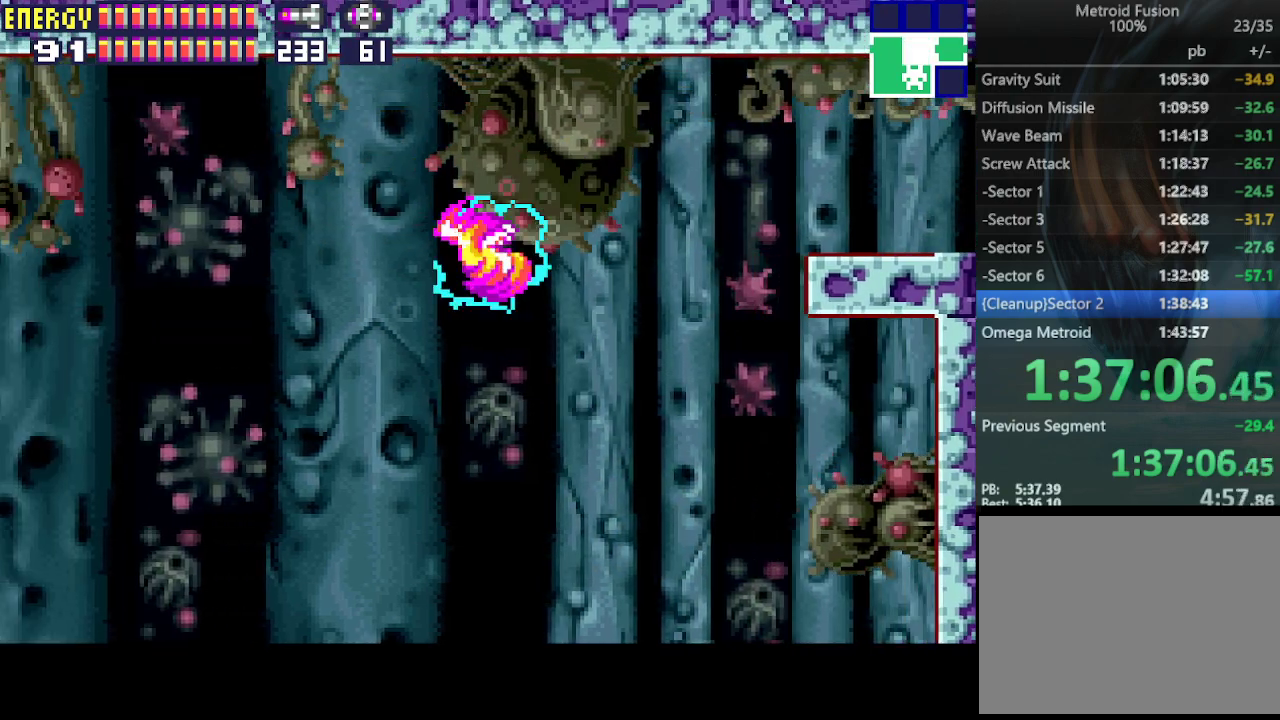
{"buttons": ["DPAD_LEFT"], "events": [[133, "CIRCLE", "down"], [300, "CIRCLE", "up"]]}
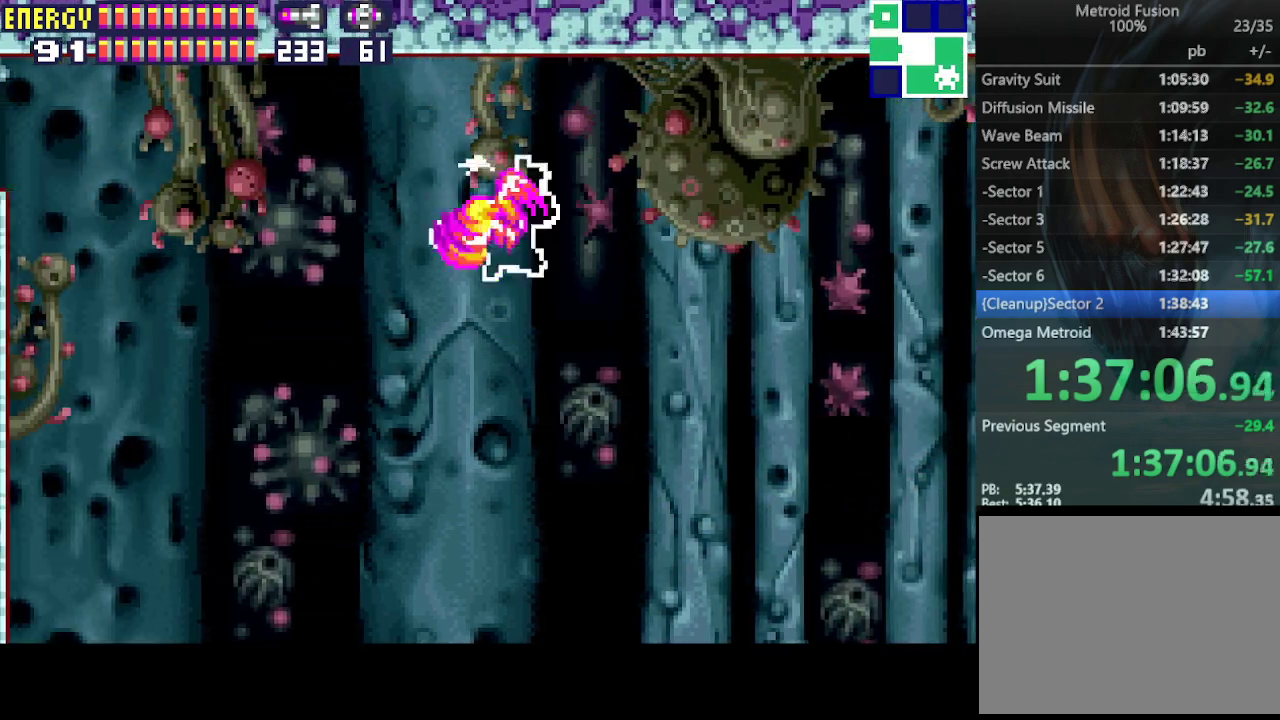
{"buttons": ["DPAD_LEFT"], "events": [[167, "CIRCLE", "down"], [333, "CIRCLE", "up"]]}
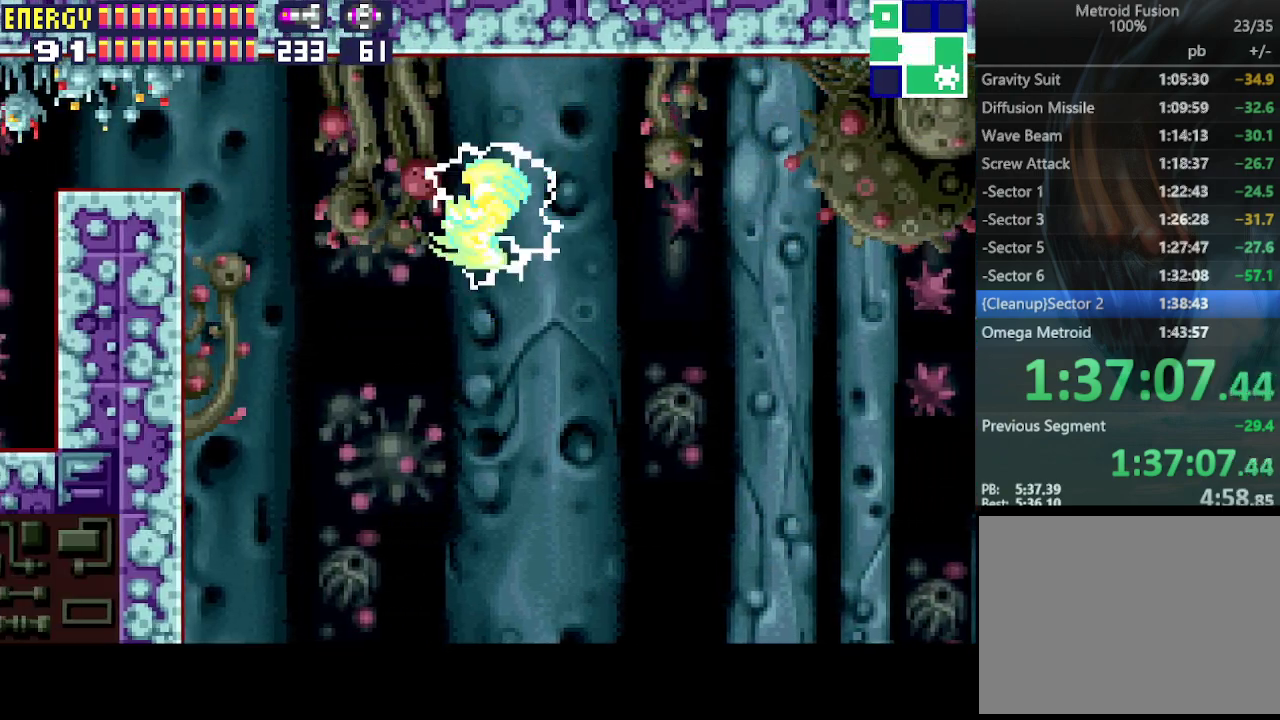
{"buttons": ["CIRCLE", "DPAD_LEFT"], "events": [[267, "CIRCLE", "down"]]}
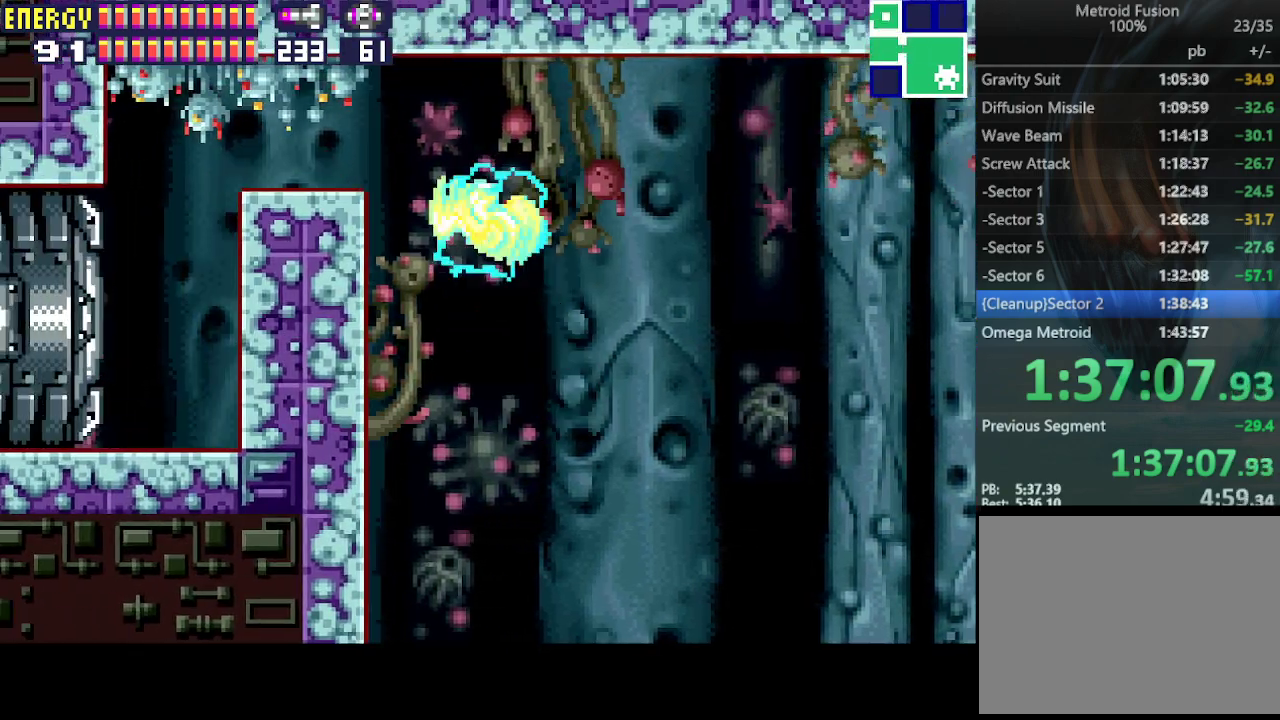
{"buttons": ["DPAD_LEFT"], "events": [[200, "CIRCLE", "up"]]}
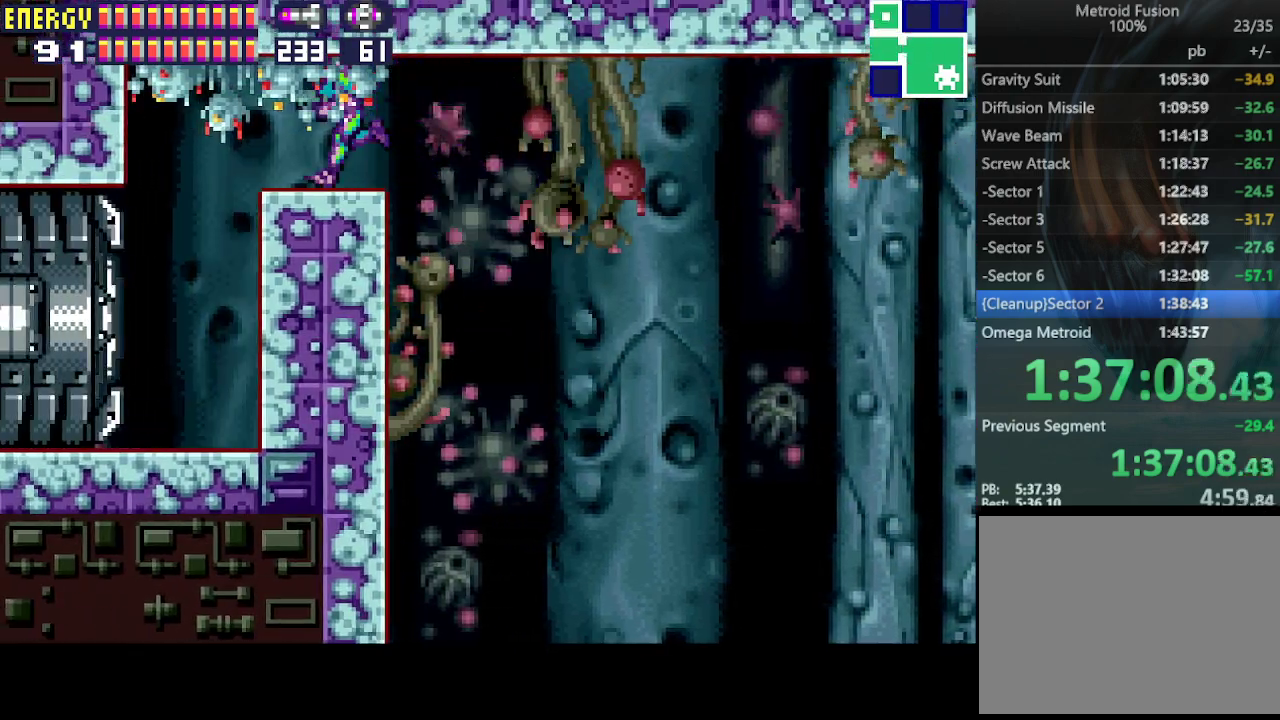
{"buttons": ["DPAD_LEFT"], "events": [[33, "DPAD_DOWN", "down"], [67, "CROSS", "down"], [200, "CROSS", "up"], [233, "DPAD_DOWN", "up"]]}
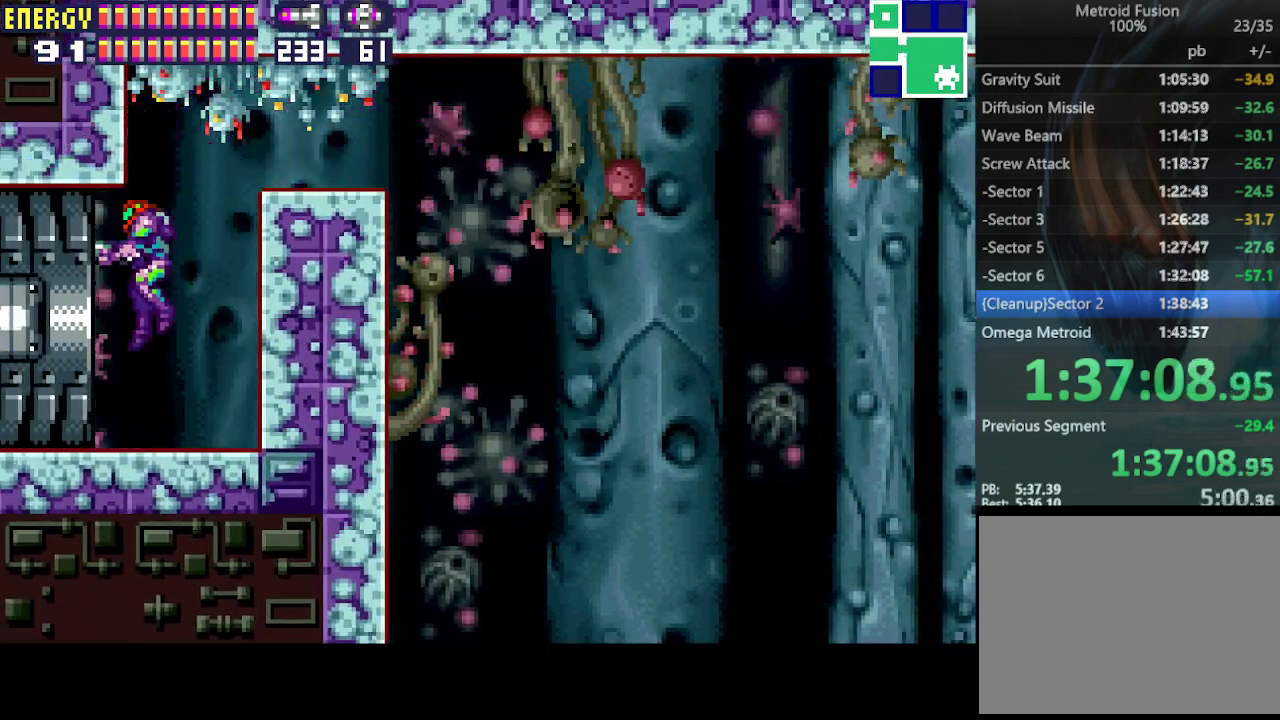
{"buttons": ["DPAD_LEFT"], "events": []}
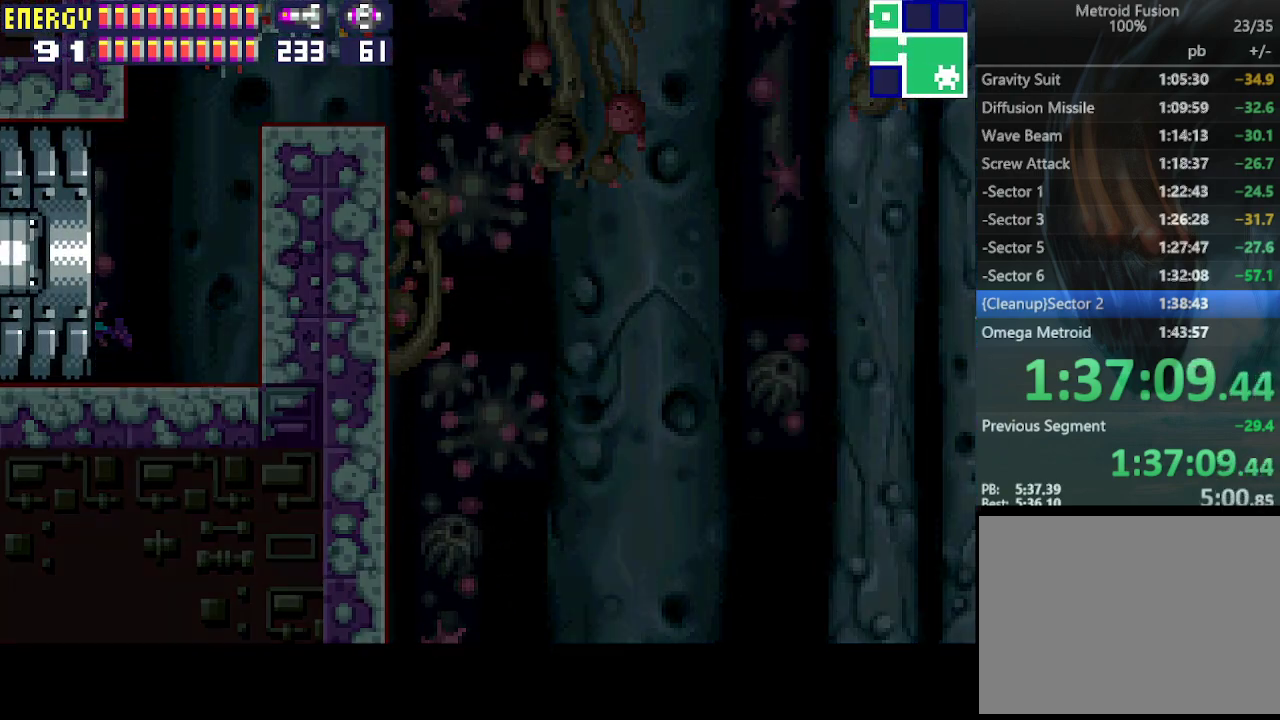
{"buttons": ["DPAD_LEFT"], "events": []}